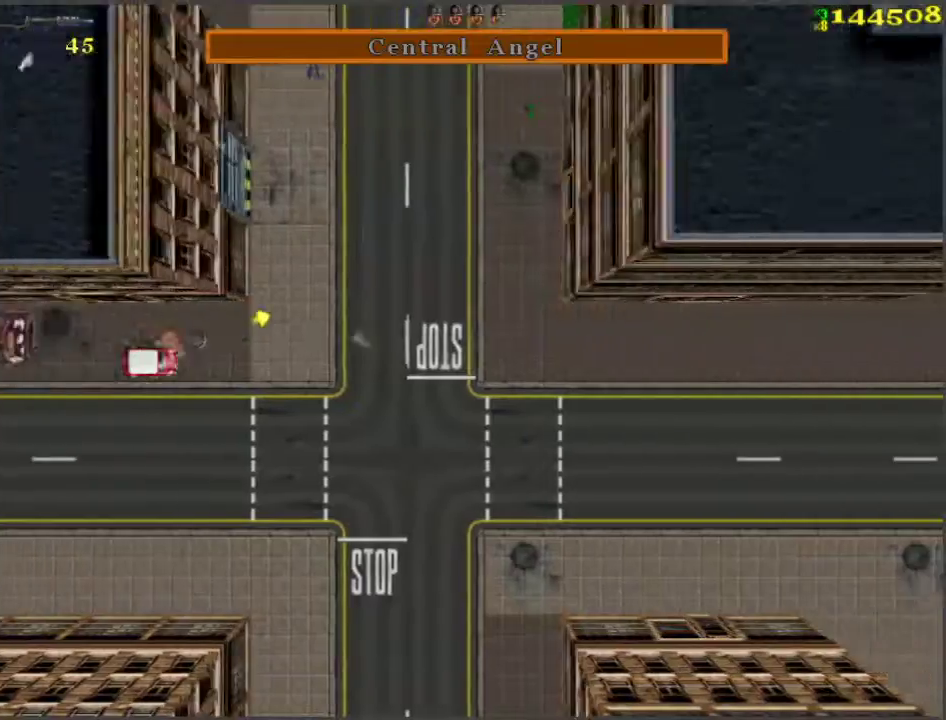
Gameplay with keyboard; each line is a JSON object with the keys held at the frame after it. "events" lists presses ("down") and releases ("up") of "a", "ctrl", "d", "f", "return", "s", "space", "tab", "w", "x" and "z" between this image and that frame as [ms after this image, input, new state], when the widget could be followed in between. No other keys are recorded. Mouse input is not recorded.
{"keys": ["w"], "events": [[83, "a", "down"], [500, "a", "up"]]}
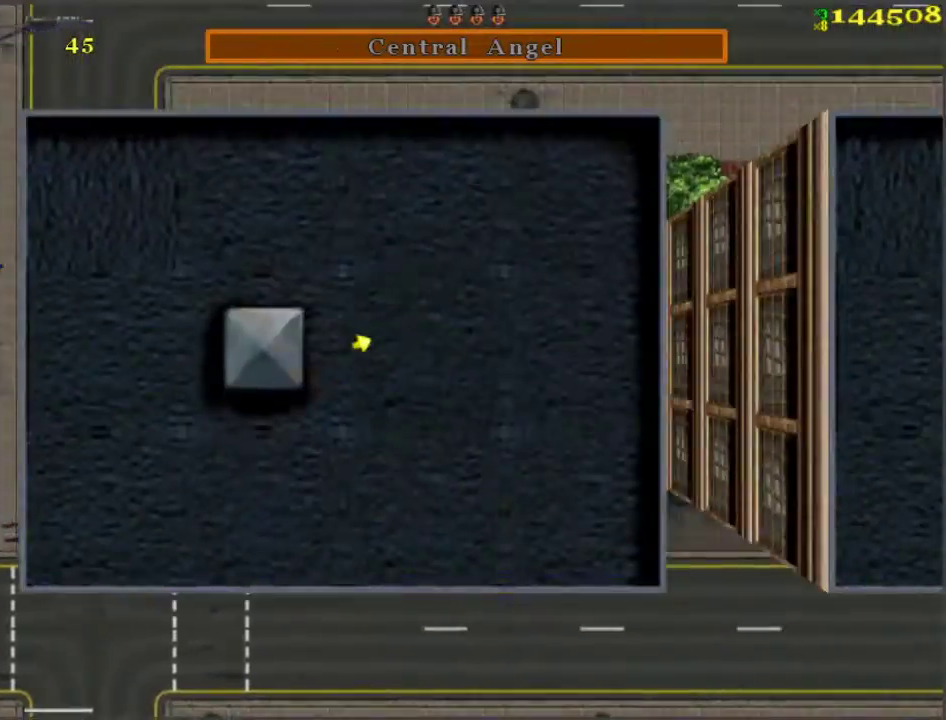
{"keys": ["d", "w"], "events": [[183, "d", "down"]]}
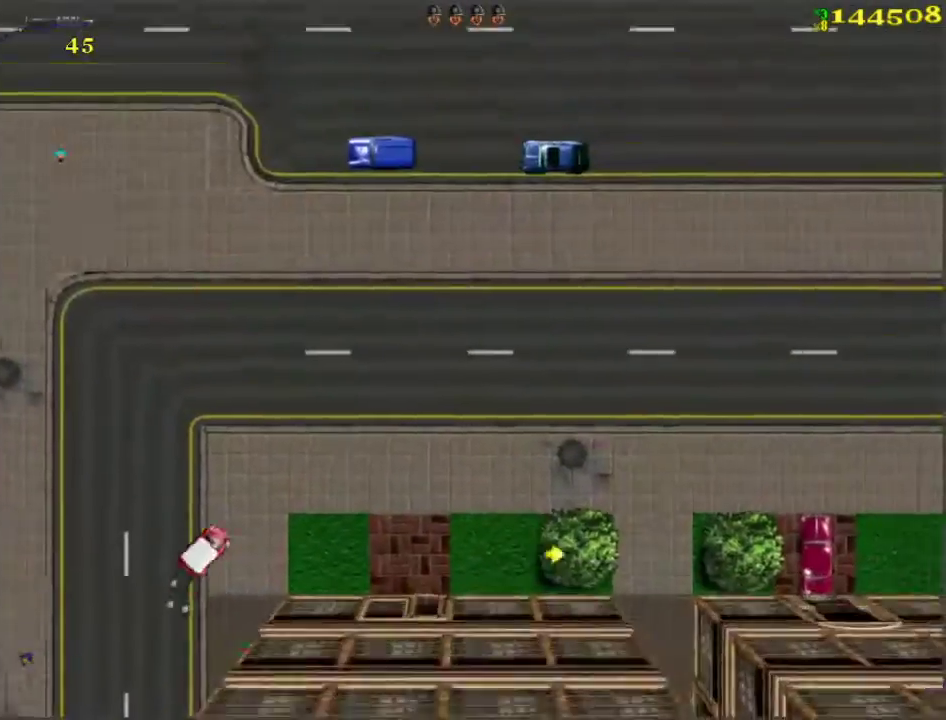
{"keys": ["w"], "events": [[183, "d", "up"]]}
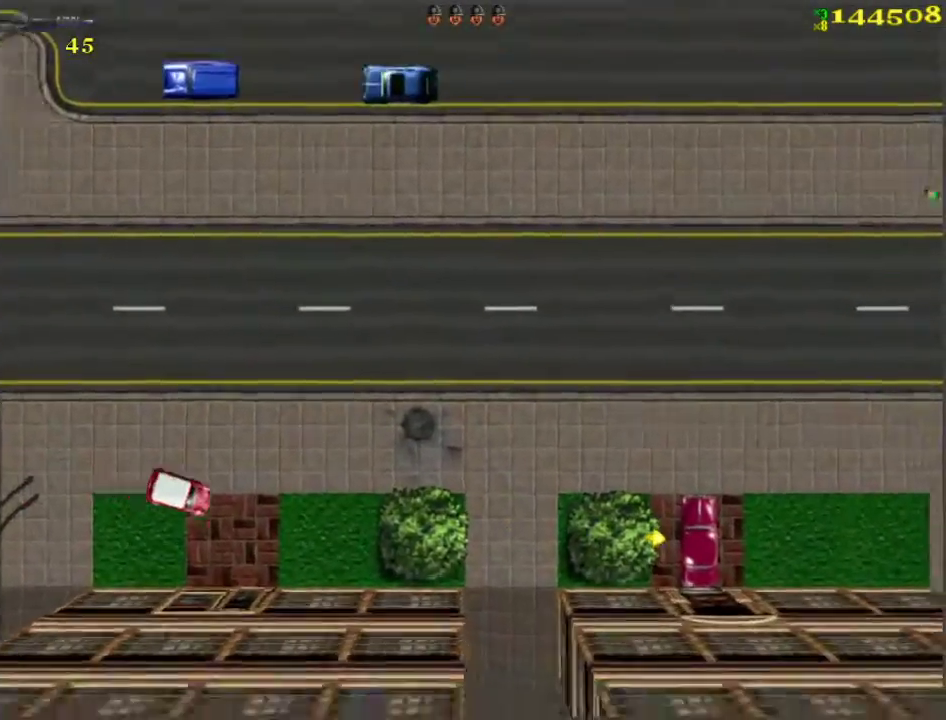
{"keys": ["d", "space"], "events": [[83, "a", "down"], [300, "a", "up"], [300, "w", "up"], [400, "d", "down"], [450, "space", "down"]]}
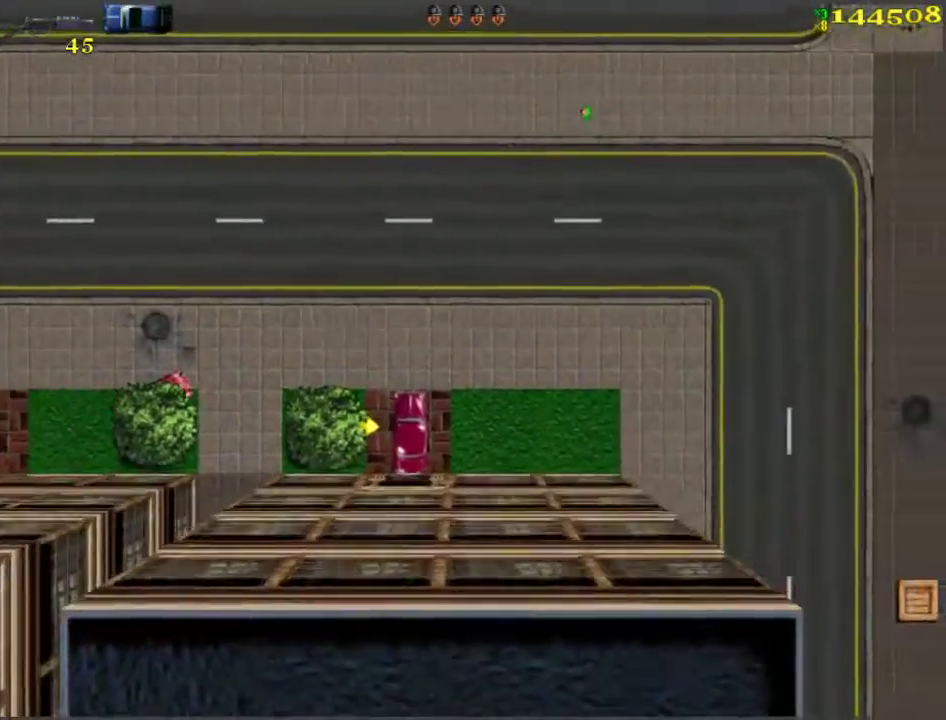
{"keys": ["w"], "events": [[33, "space", "up"], [150, "d", "up"], [183, "a", "down"], [233, "w", "down"], [333, "space", "down"], [417, "a", "up"], [417, "space", "up"]]}
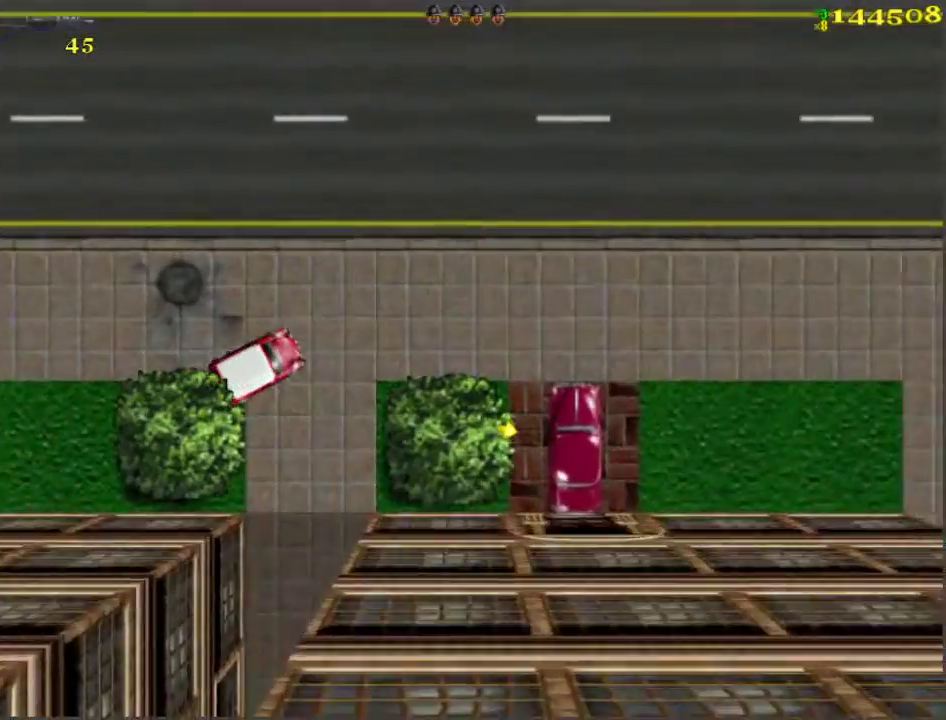
{"keys": ["w"], "events": [[67, "d", "down"], [100, "w", "up"], [150, "space", "down"], [250, "d", "up"], [283, "a", "down"], [333, "f", "down"], [383, "space", "up"], [433, "a", "up"], [433, "f", "up"], [433, "w", "down"]]}
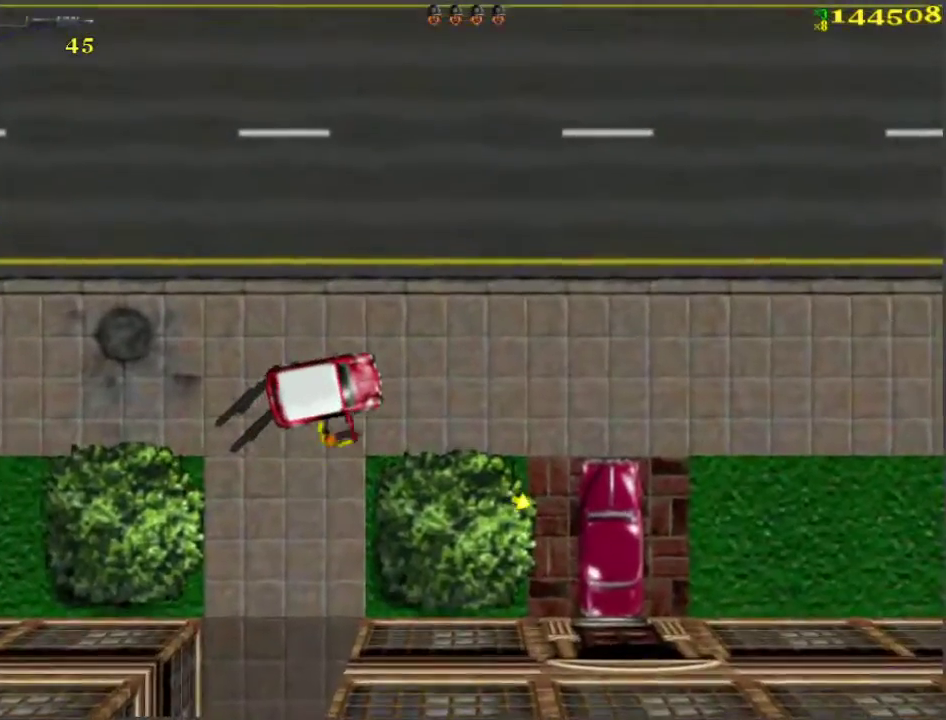
{"keys": ["w"], "events": [[300, "a", "down"], [367, "a", "up"]]}
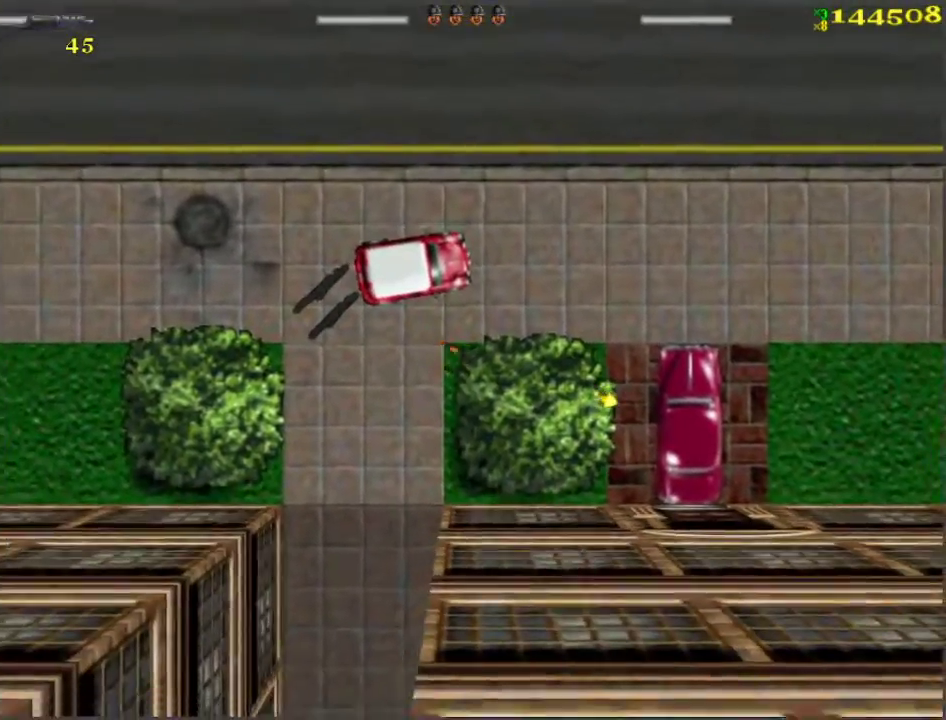
{"keys": ["d", "w"], "events": [[200, "a", "down"], [350, "a", "up"], [433, "d", "down"]]}
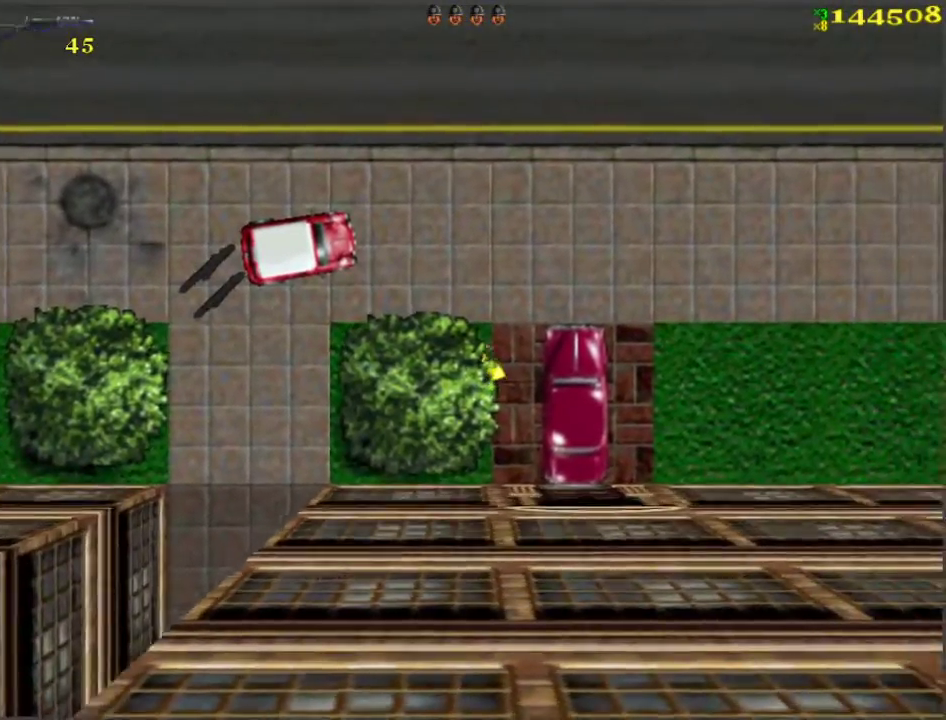
{"keys": ["a", "w"], "events": [[67, "d", "up"], [167, "space", "down"], [450, "a", "down"], [500, "space", "up"]]}
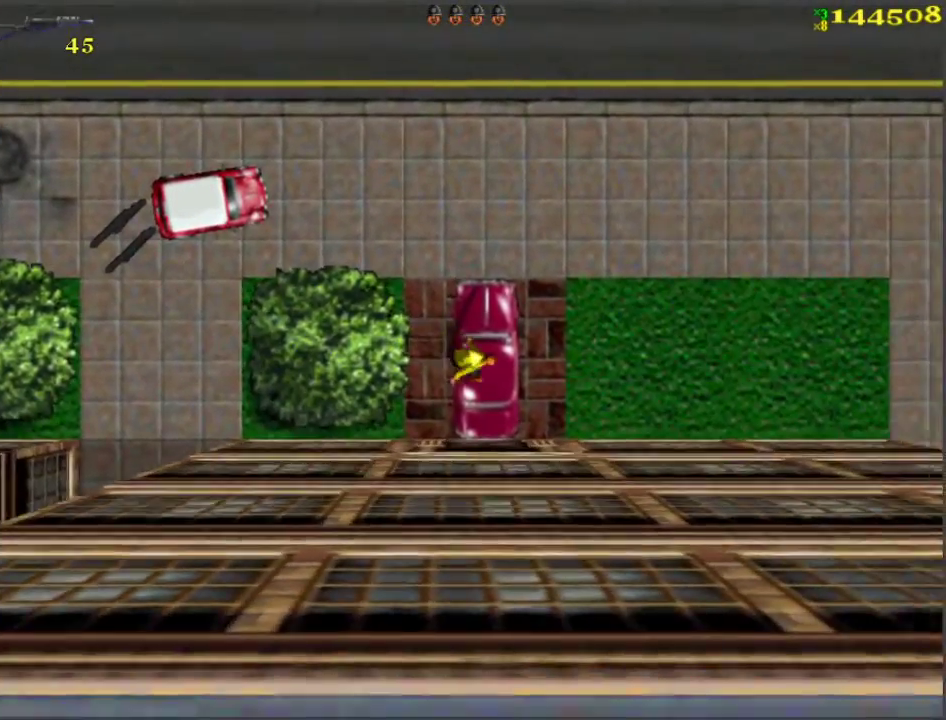
{"keys": ["a"], "events": [[50, "a", "up"], [133, "w", "up"], [183, "a", "down"], [317, "f", "down"], [417, "f", "up"], [467, "f", "down"], [500, "f", "up"]]}
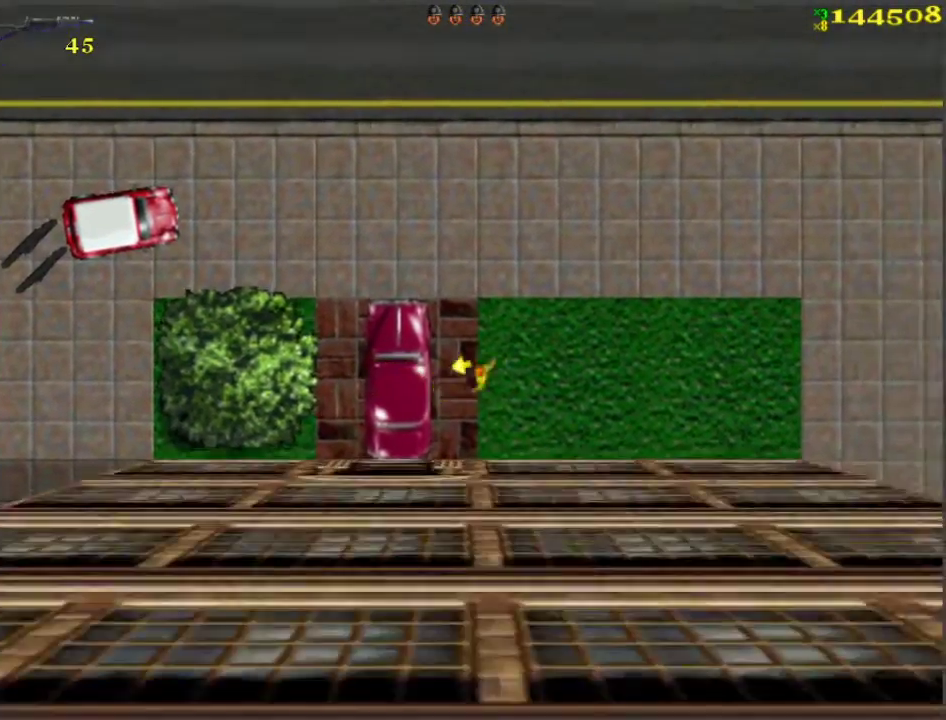
{"keys": ["d", "w"], "events": [[100, "f", "down"], [150, "f", "up"], [233, "a", "up"], [233, "w", "down"], [333, "d", "down"]]}
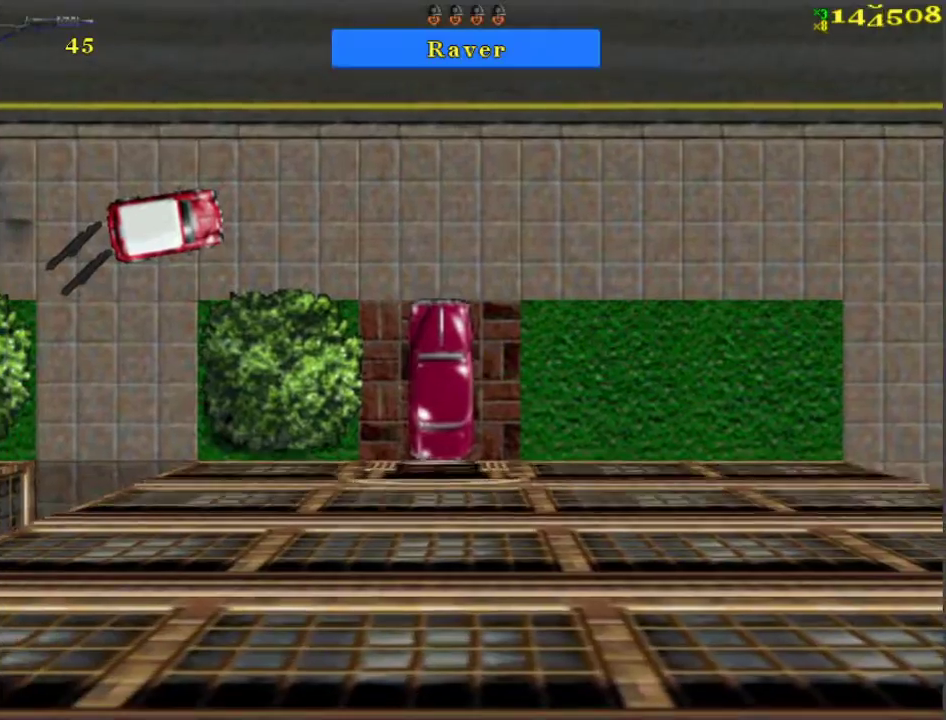
{"keys": ["d", "w"], "events": []}
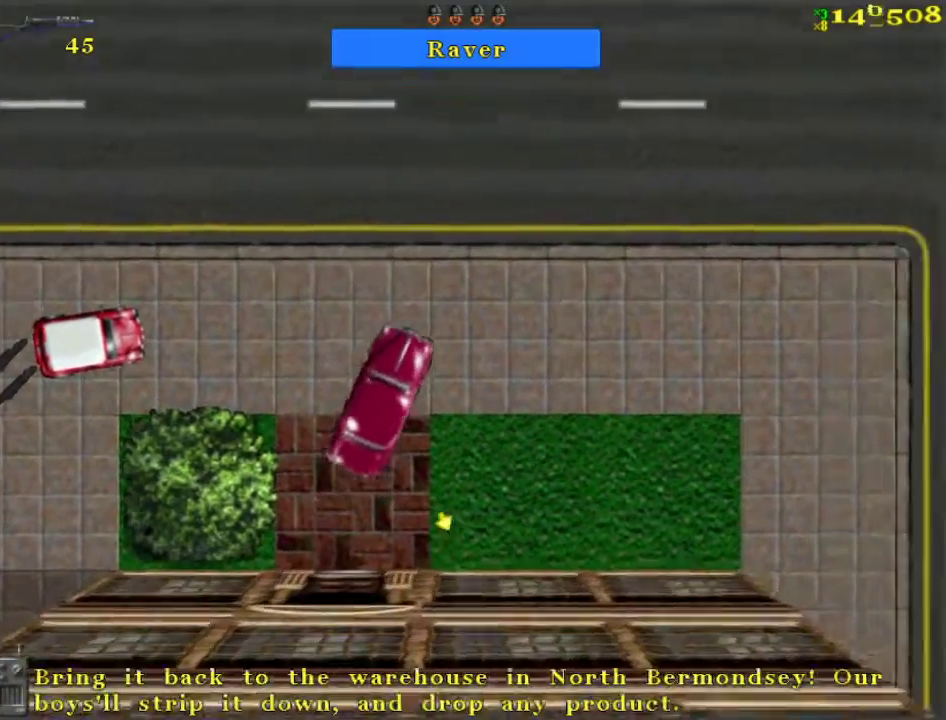
{"keys": ["d", "w"], "events": []}
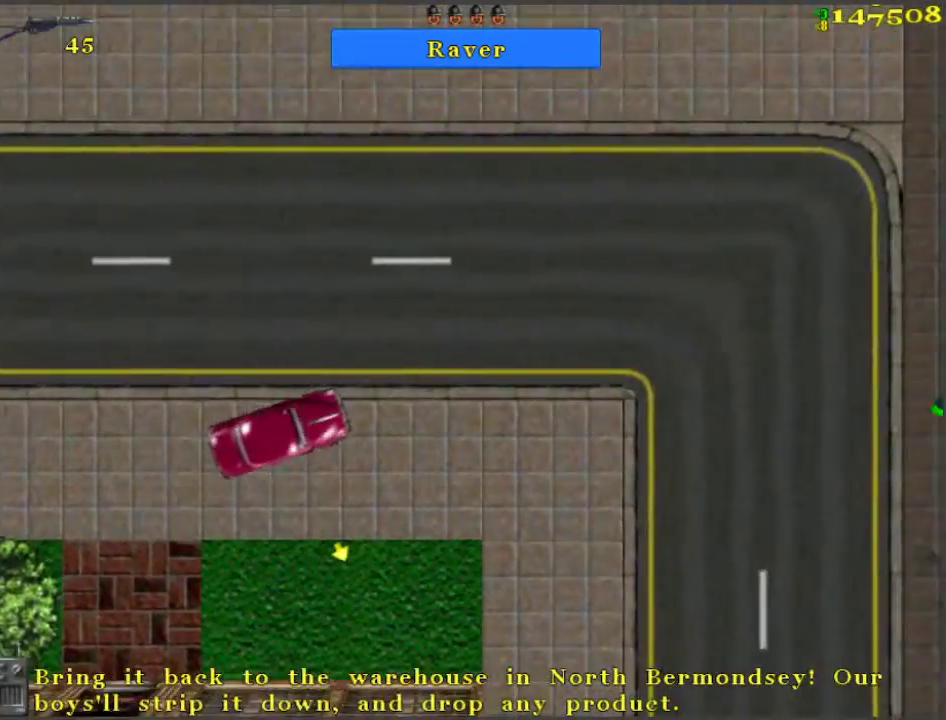
{"keys": ["d", "w"], "events": []}
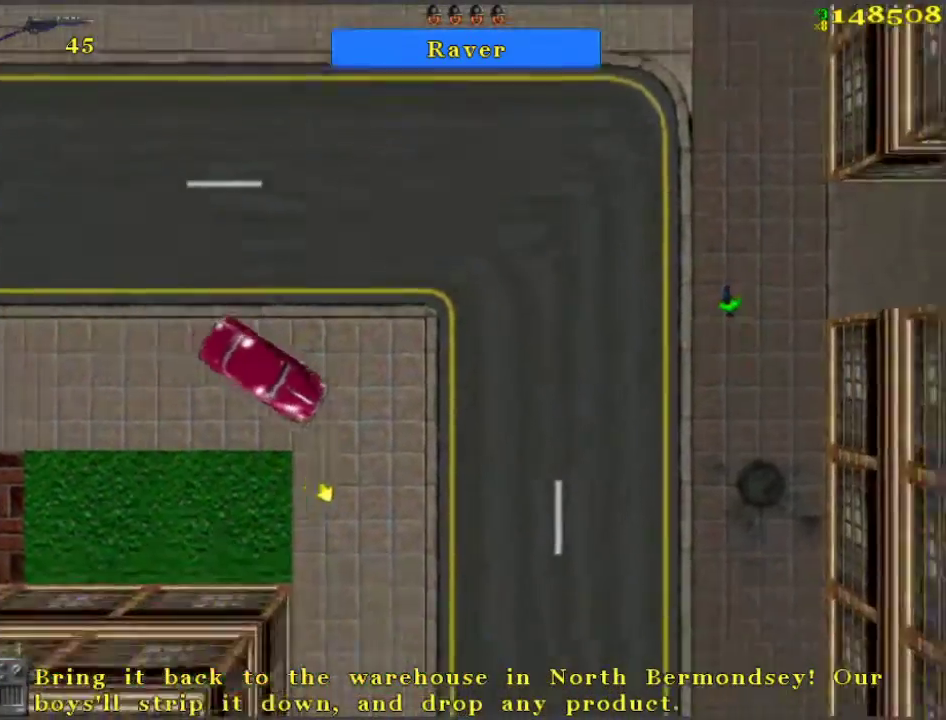
{"keys": ["d", "w"], "events": [[83, "d", "up"], [317, "d", "down"], [433, "d", "up"], [500, "d", "down"]]}
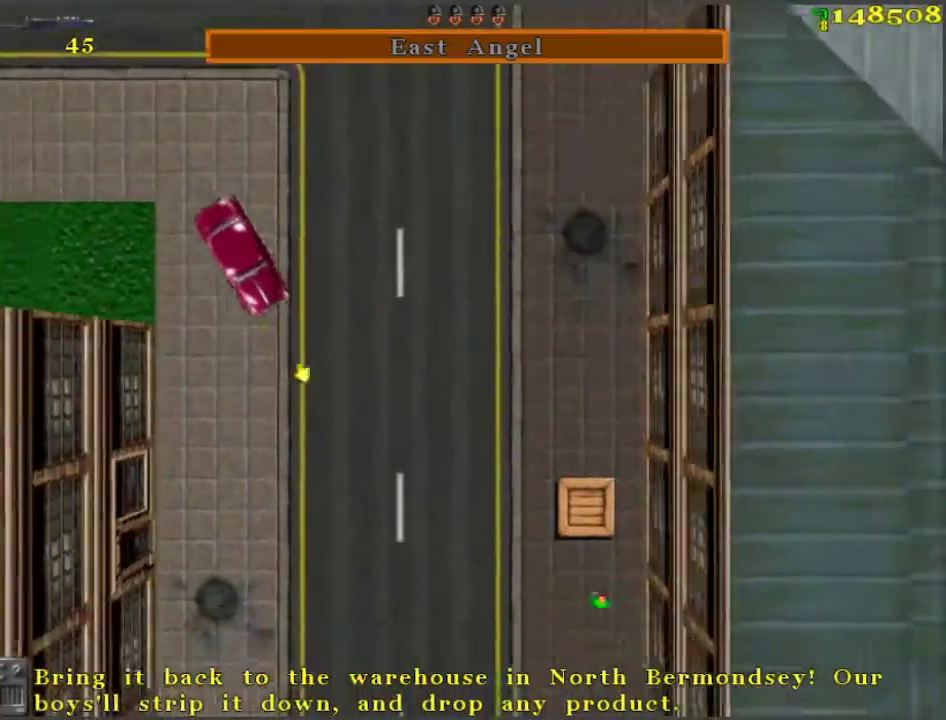
{"keys": ["w"], "events": [[100, "d", "up"]]}
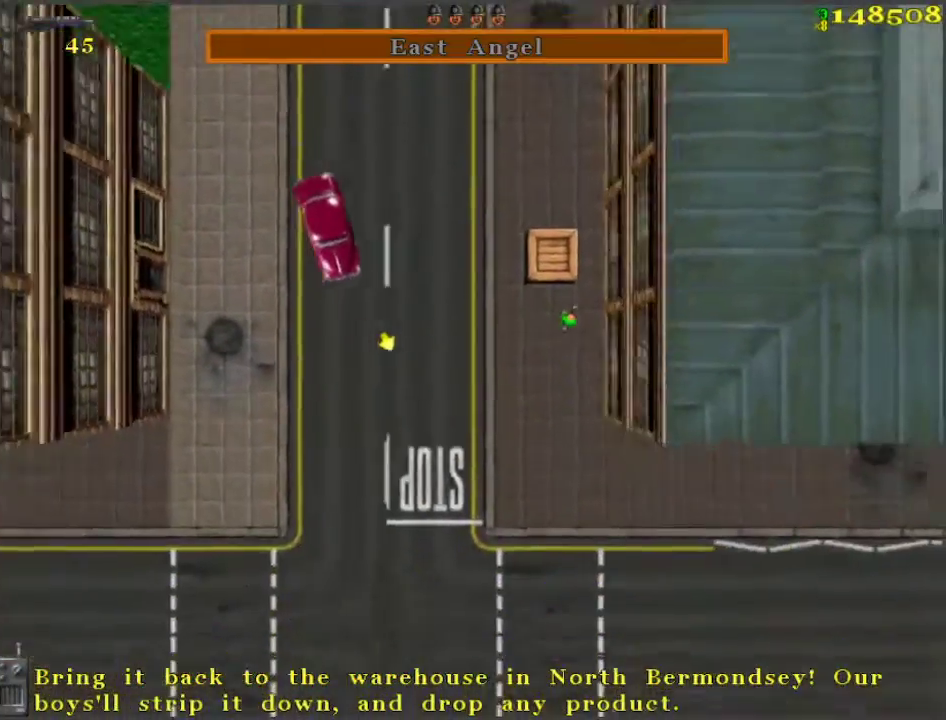
{"keys": ["w"], "events": []}
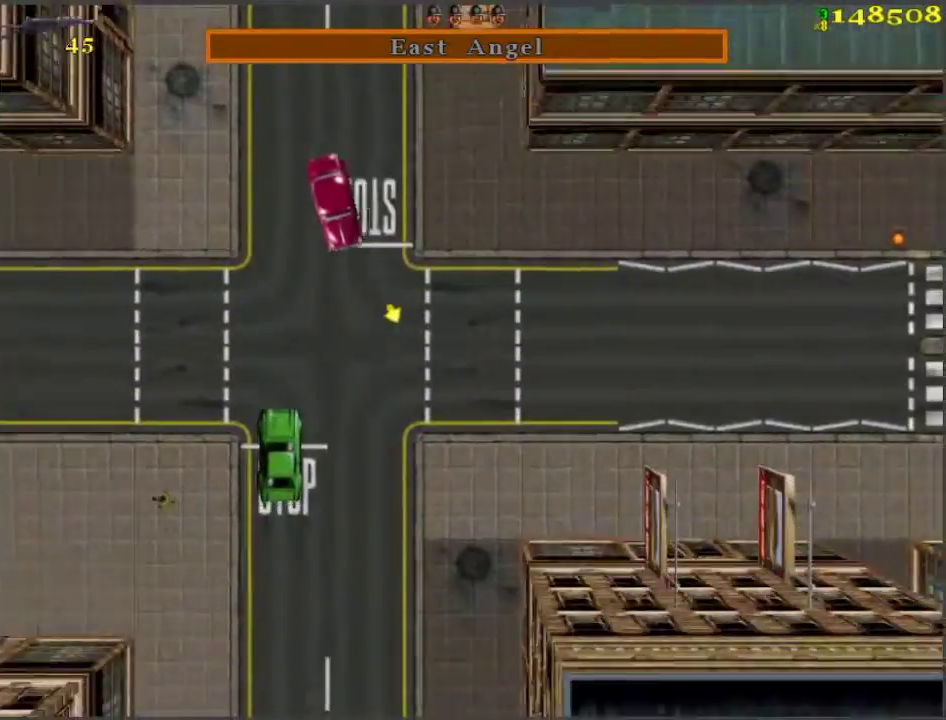
{"keys": ["w"], "events": []}
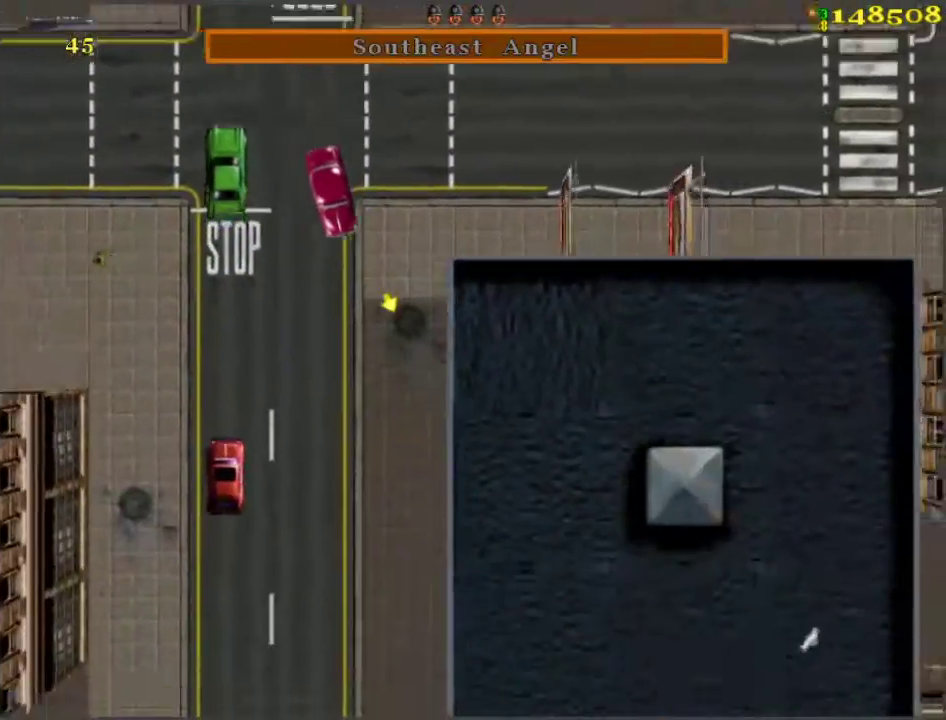
{"keys": ["w"], "events": [[283, "d", "down"], [333, "d", "up"]]}
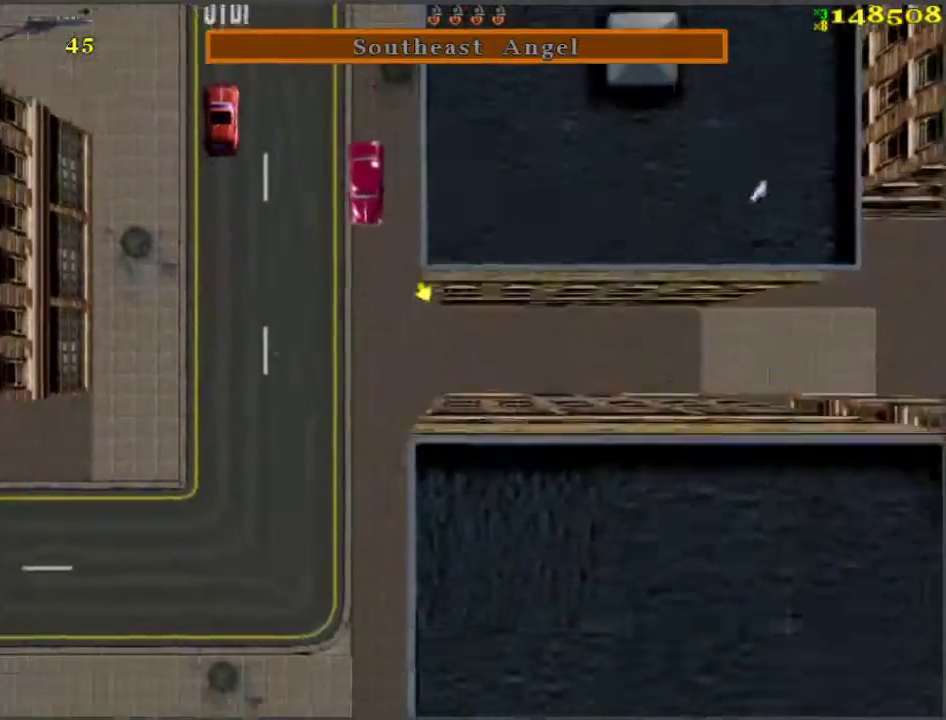
{"keys": ["w"], "events": []}
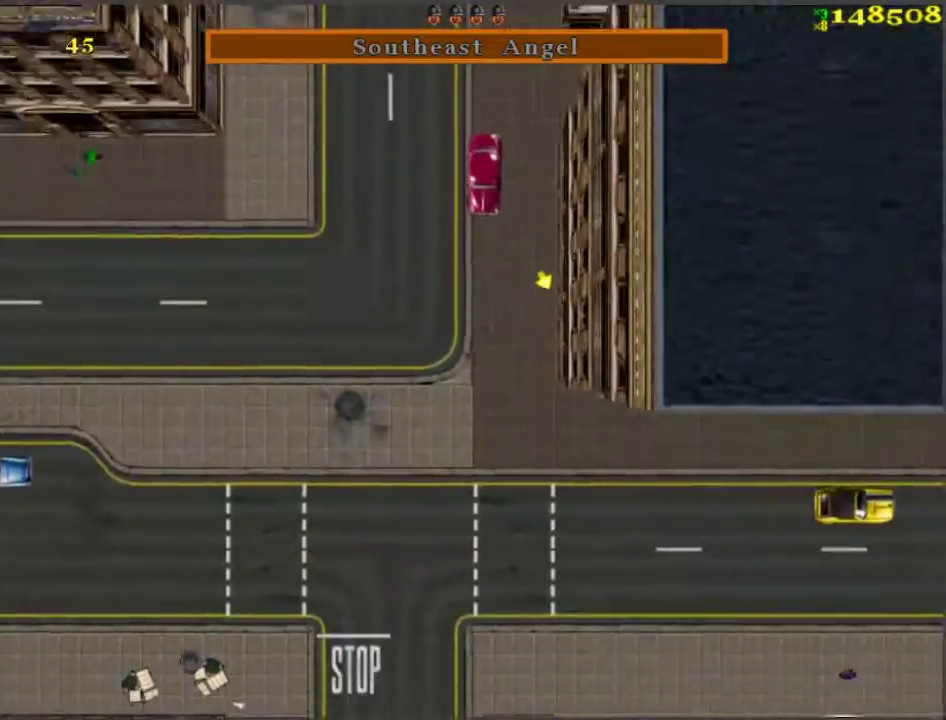
{"keys": ["w"], "events": []}
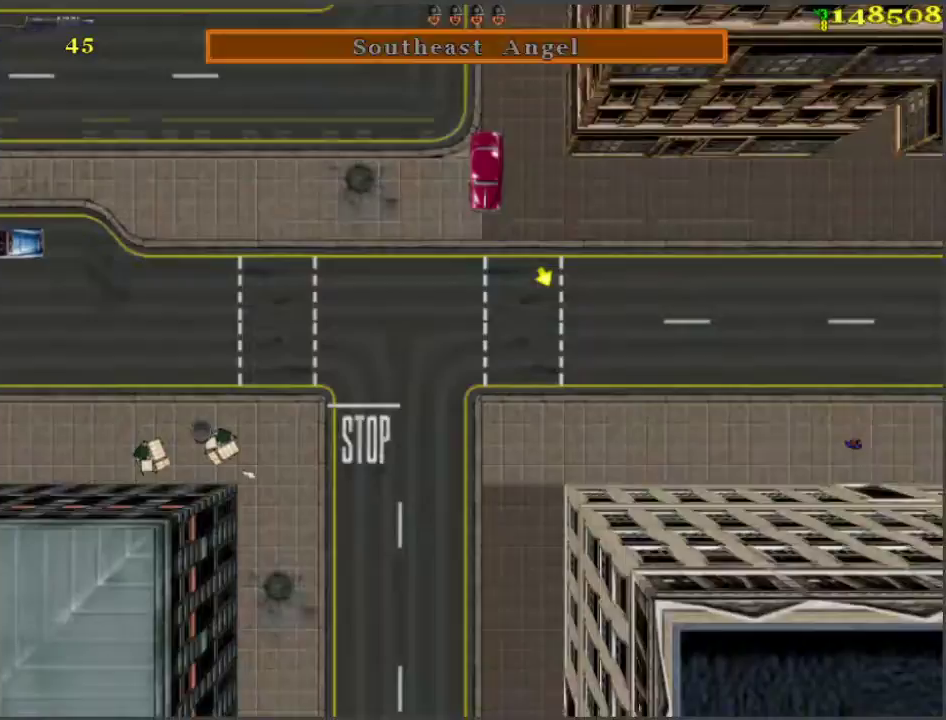
{"keys": ["w"], "events": []}
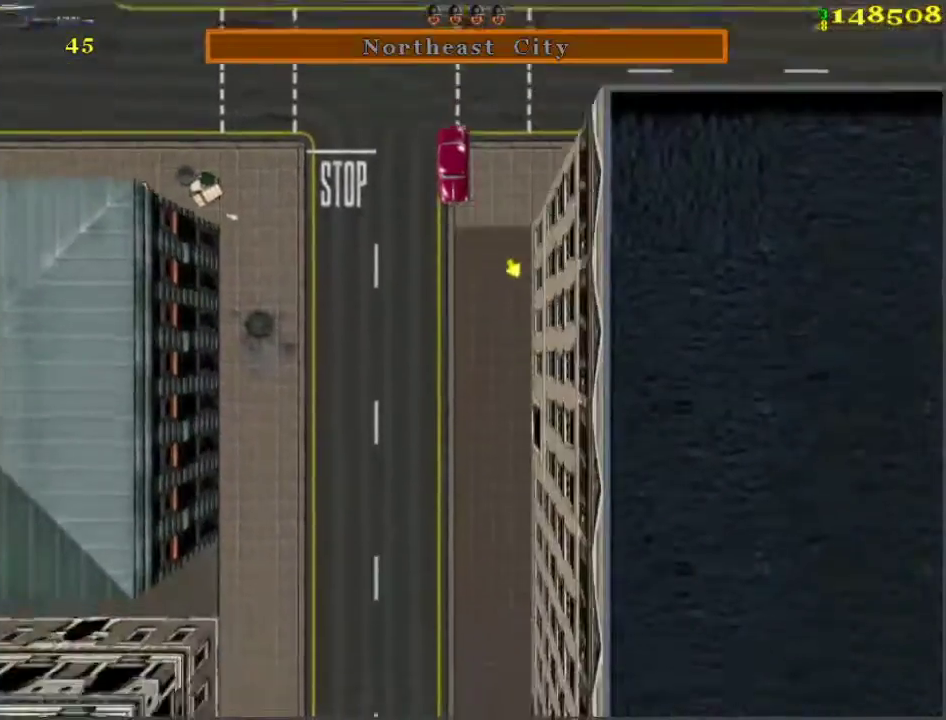
{"keys": ["w"], "events": []}
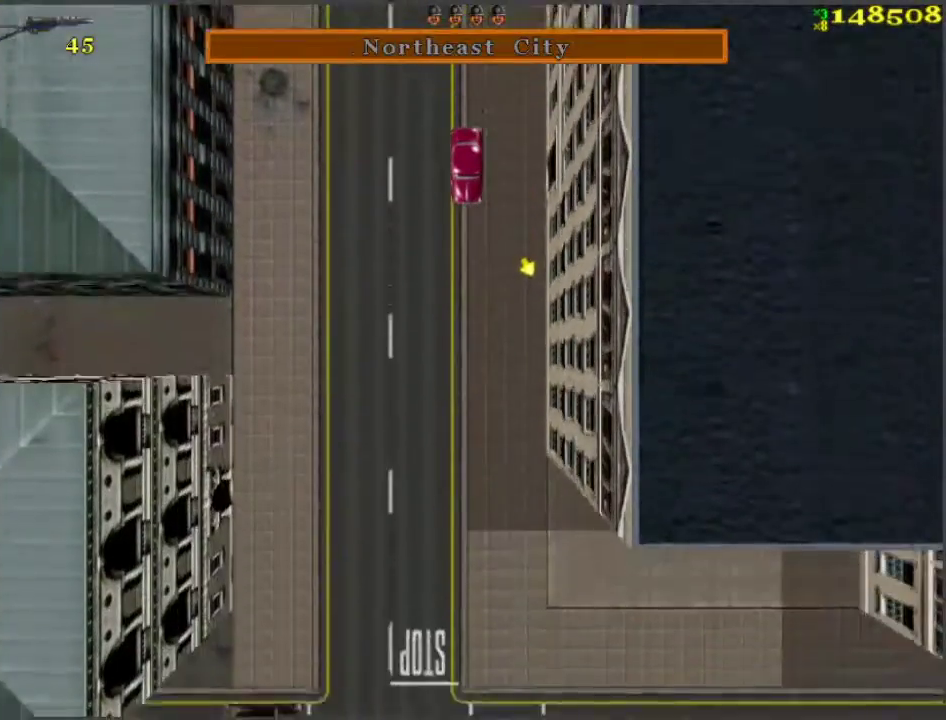
{"keys": ["w"], "events": []}
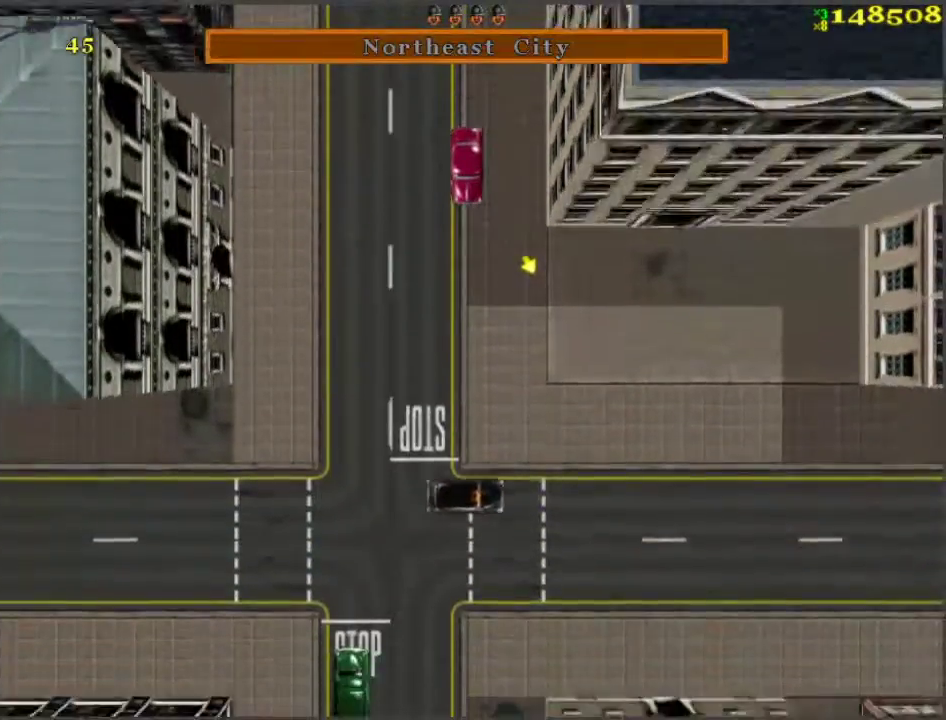
{"keys": ["w"], "events": []}
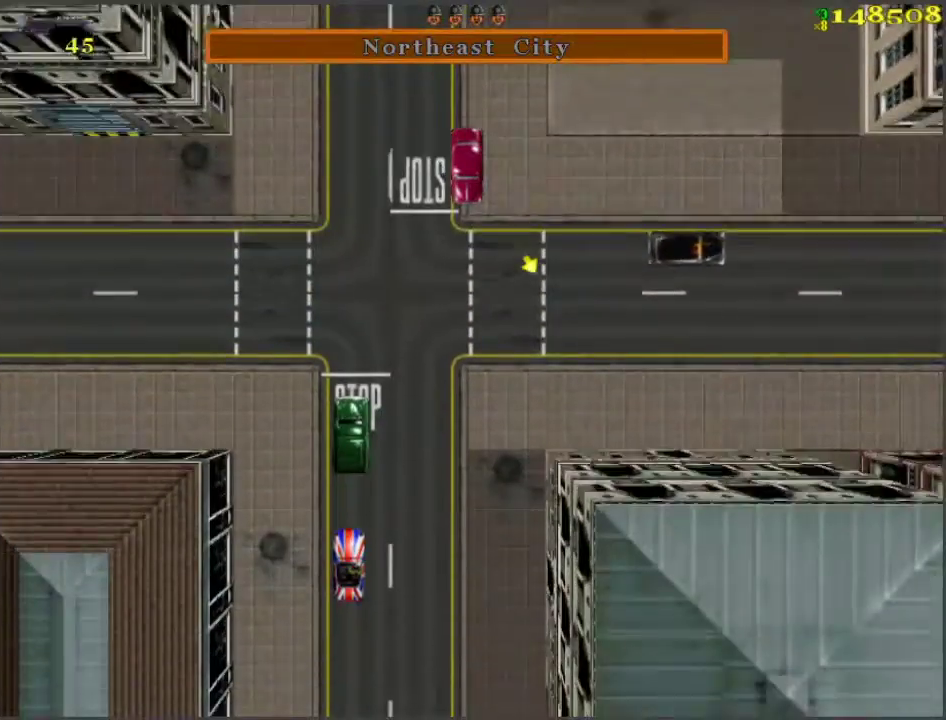
{"keys": ["w"], "events": []}
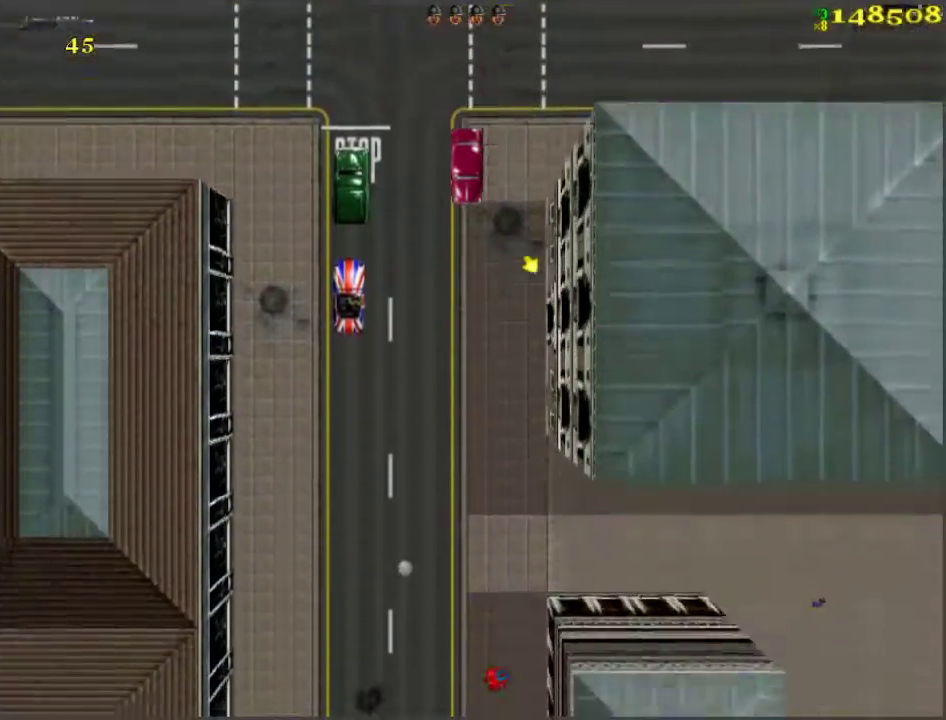
{"keys": ["w"], "events": []}
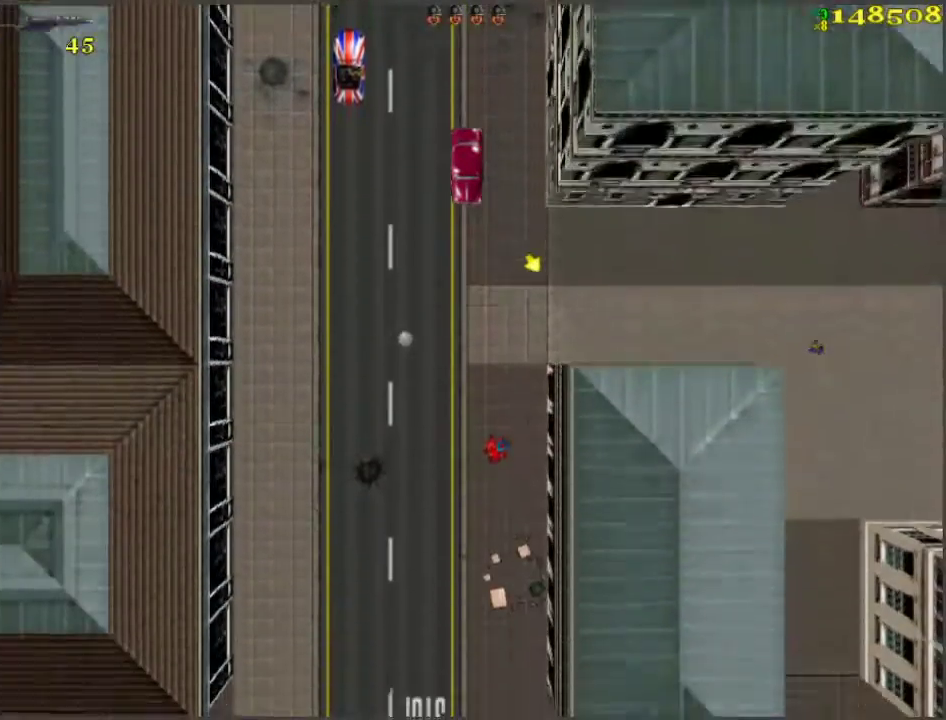
{"keys": ["w"], "events": []}
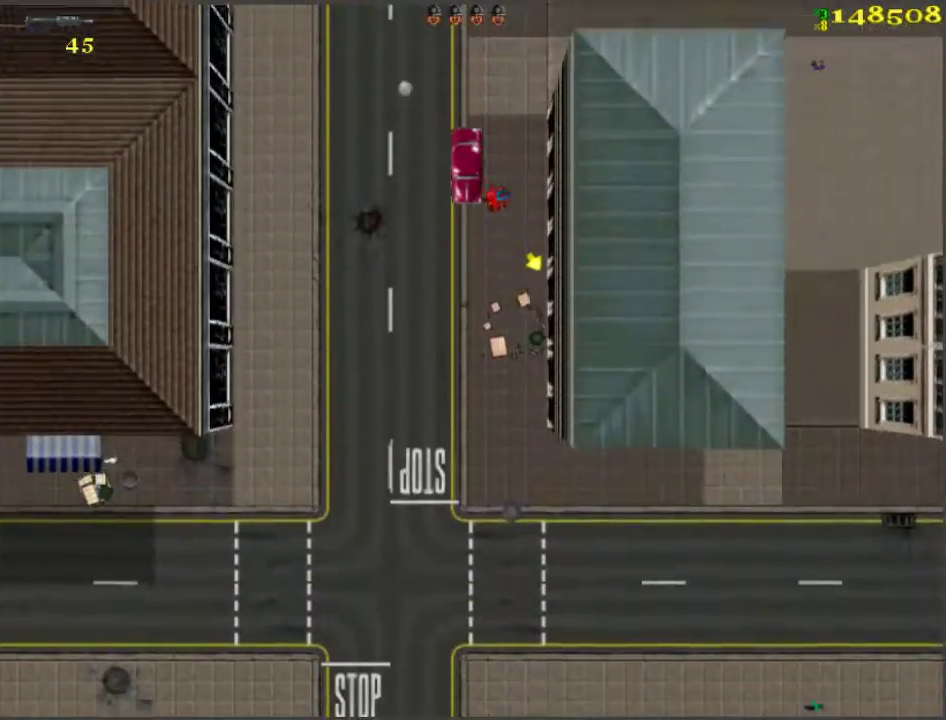
{"keys": ["w"], "events": []}
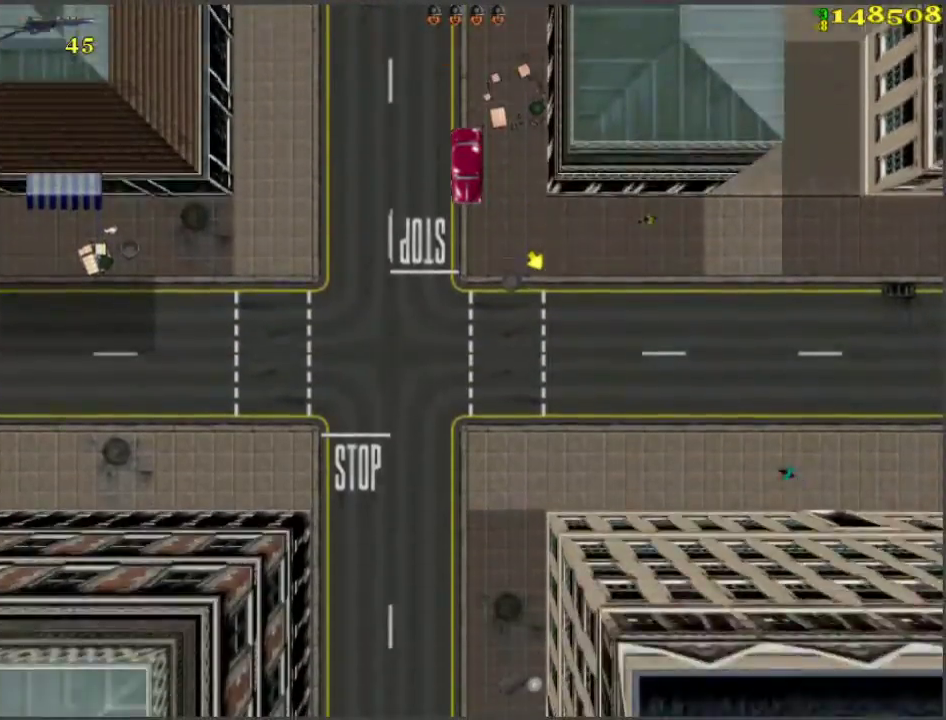
{"keys": ["w"], "events": []}